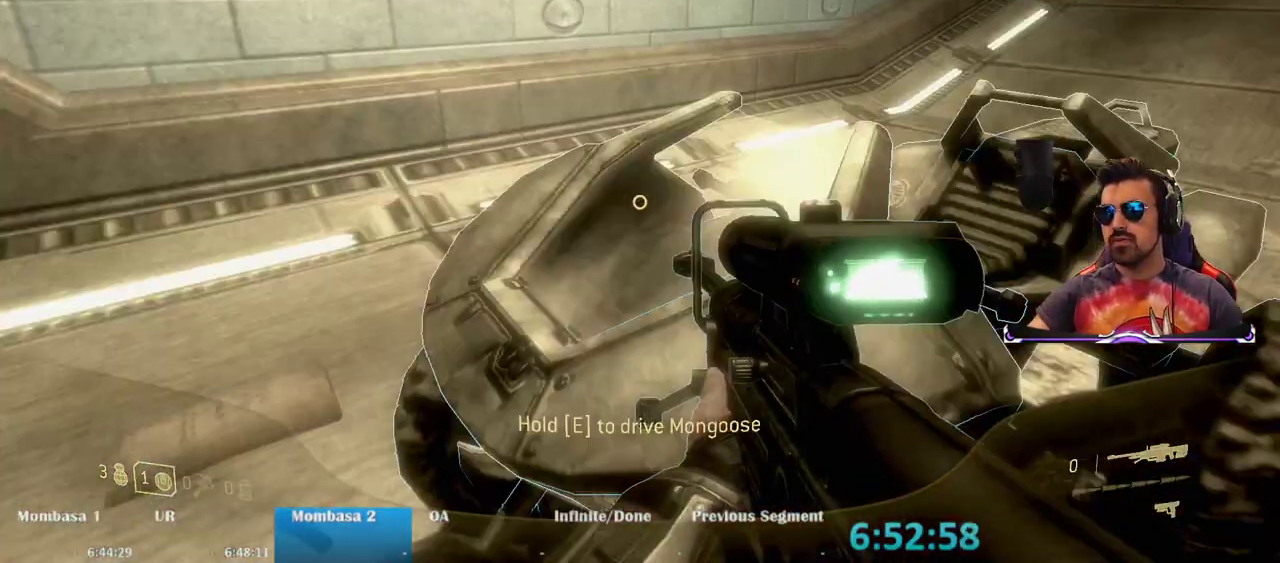
Gameplay with keyboard and mouse; each line is a JSON object with the keys and mouse buttons held at the frame after it. "events" lists presses ("down") and releases ("up") of "1", "2", "3", "4", "5", "a", "alt", "c", "caps_lock", "ctrl", "d", "e", "f", "g", "q", "r", "s", "shift", "space", "t", "tab", "v", "w", "x", "z", "mouse_left", "mouse_wheel" and "mouse_right" between this image and that frame as [ms after this image, input, new state], when the widget could be followed in between. "mouse_left", "mouse_wheel", "mouse_right" = the "left", "wheel", "right" buttons of the "mouse" list. No other keys are recorded. "wheel" means that the mouse wheel is clicked or scrolled. Mouse movement is not recorded.
{"keys": ["e", "s"], "mouse": [], "events": [[67, "e", "down"], [67, "w", "up"], [417, "s", "down"]]}
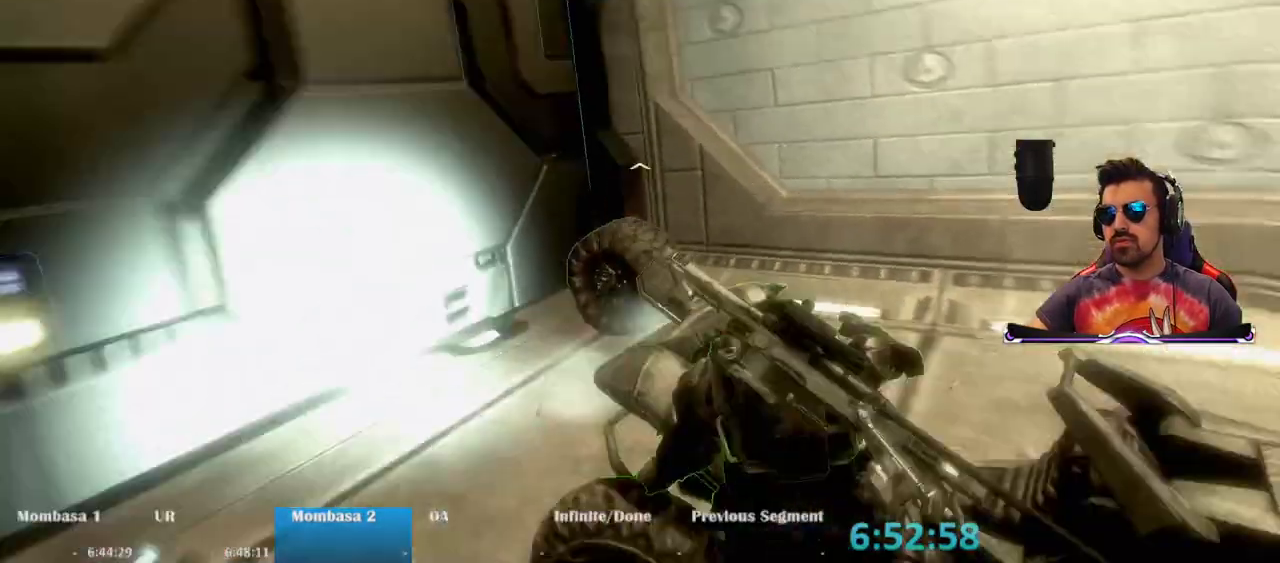
{"keys": ["s"], "mouse": [], "events": [[17, "e", "up"]]}
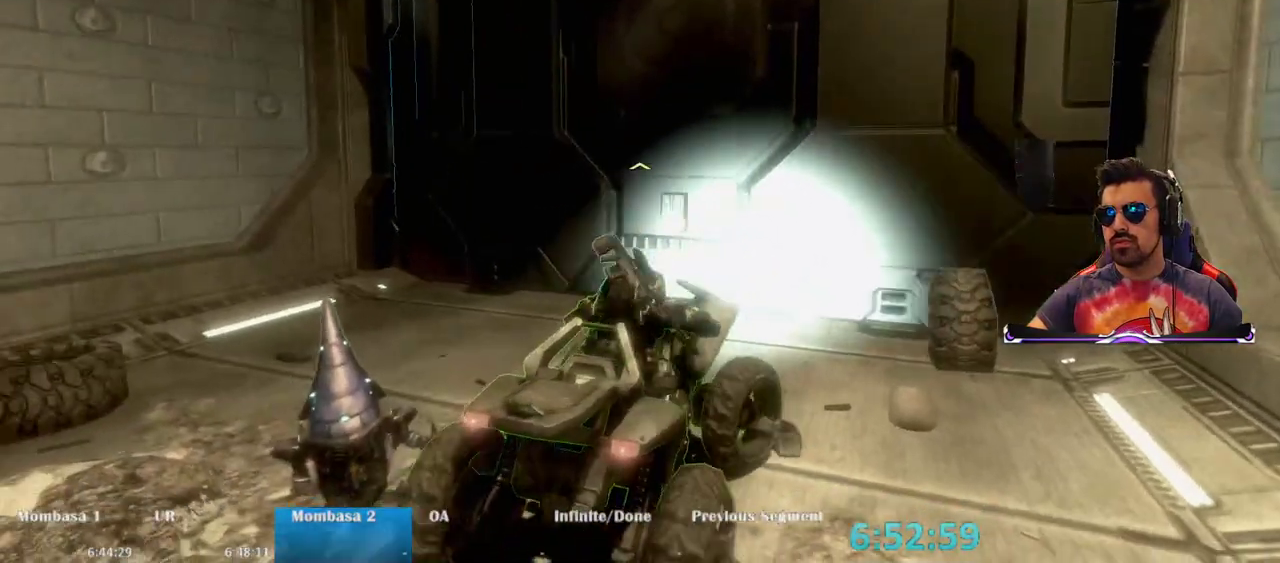
{"keys": [], "mouse": [], "events": [[400, "s", "up"]]}
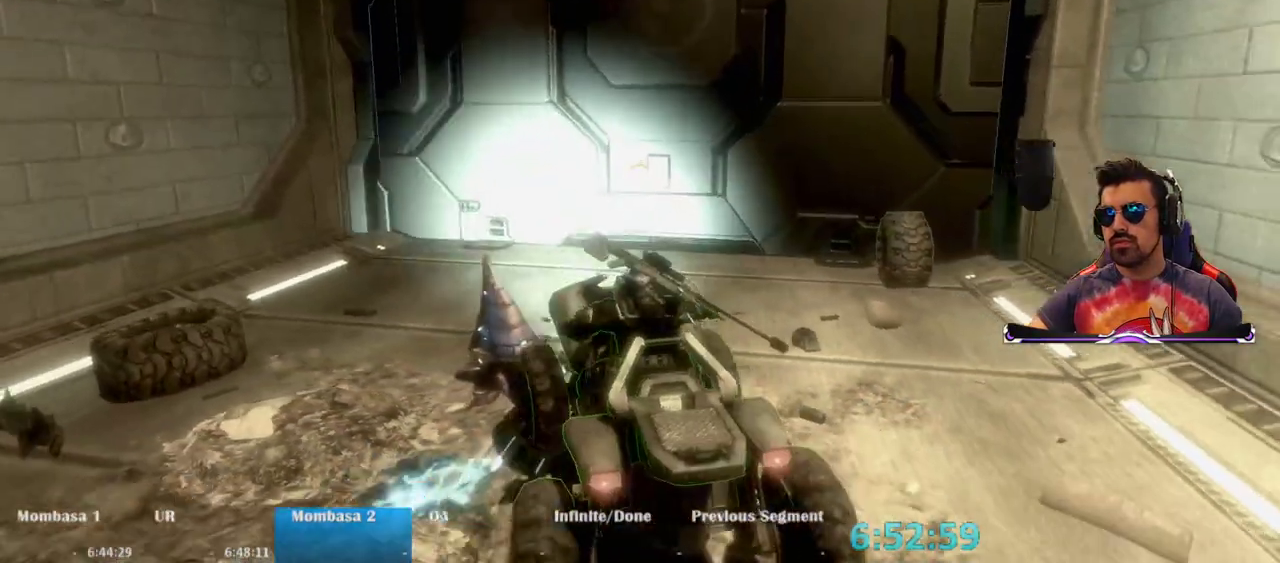
{"keys": ["w"], "mouse": [], "events": [[233, "w", "down"]]}
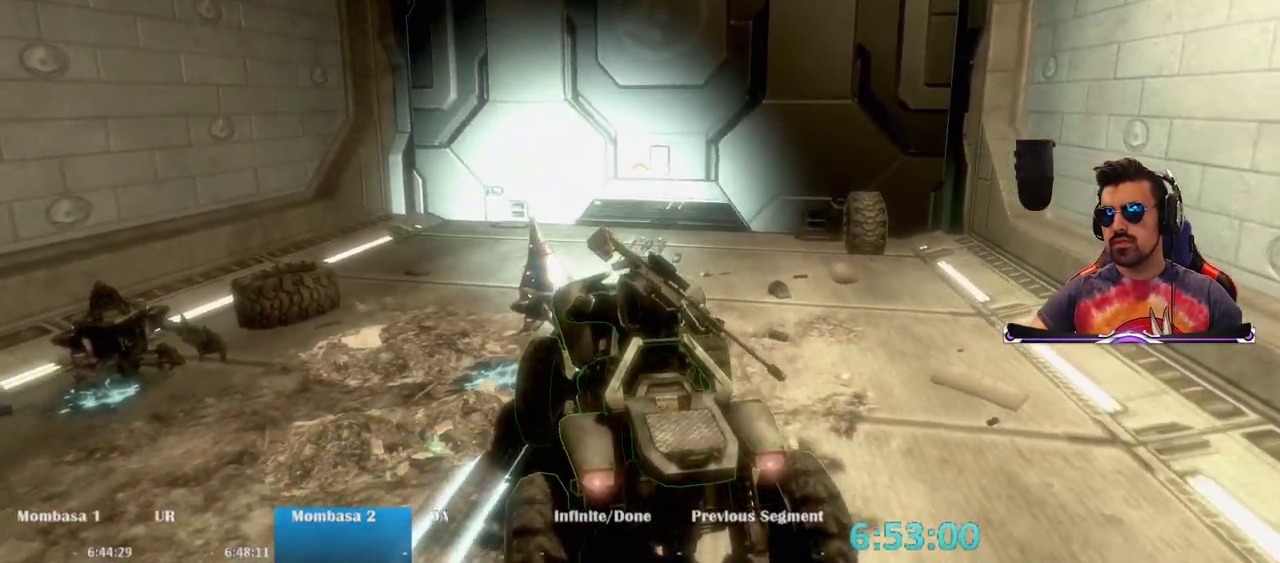
{"keys": ["w"], "mouse": [], "events": []}
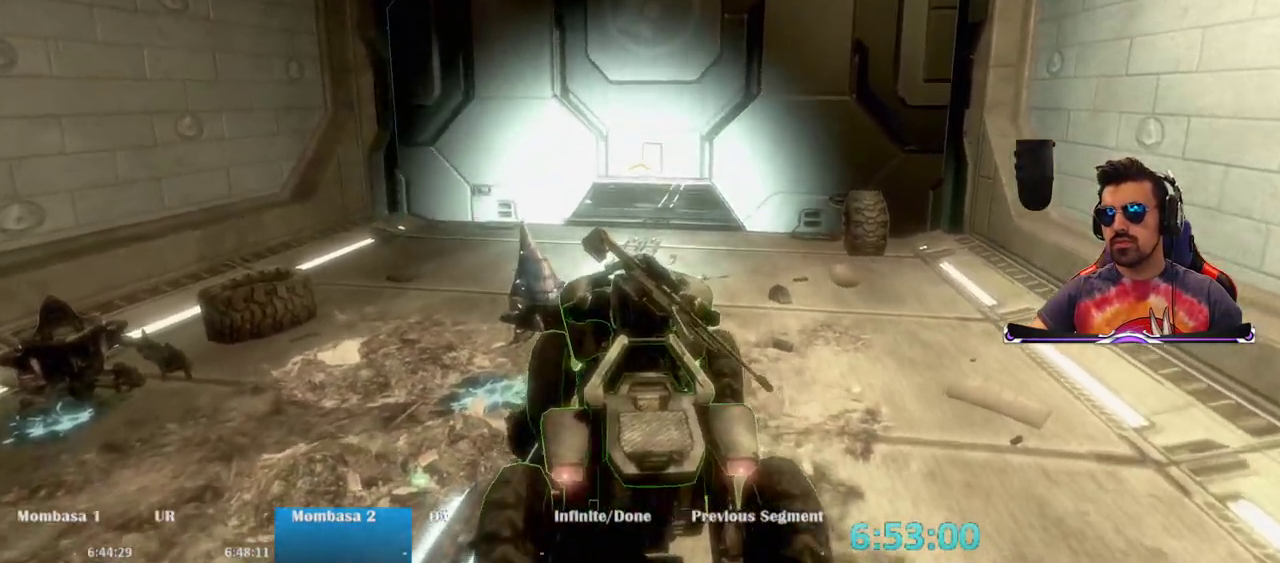
{"keys": ["w"], "mouse": [], "events": []}
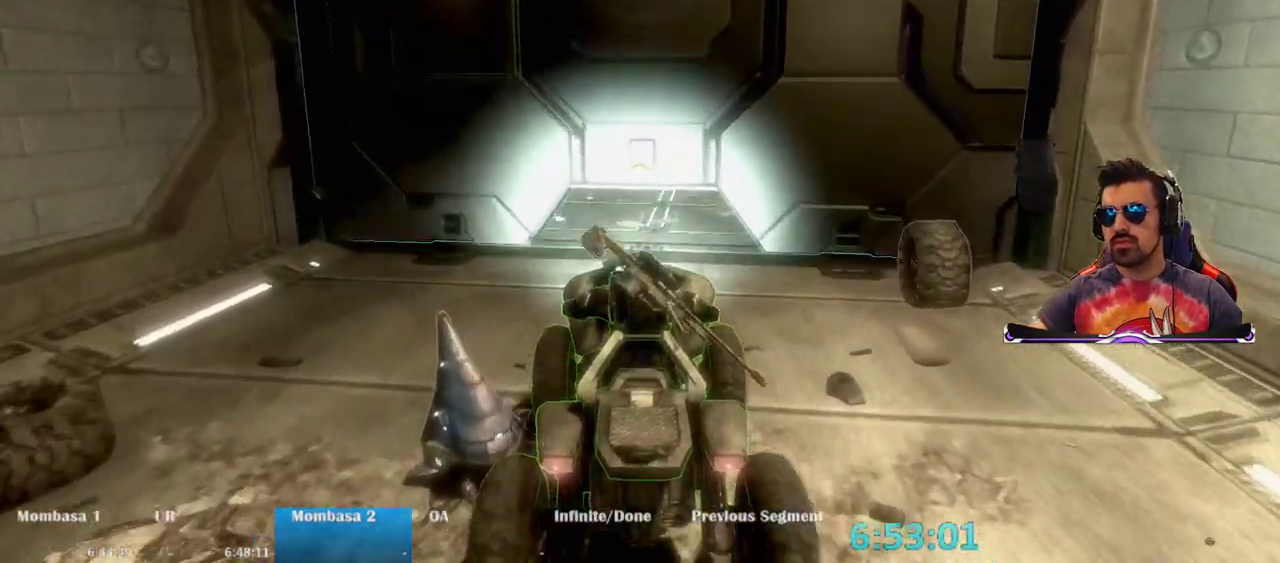
{"keys": ["w"], "mouse": [], "events": [[83, "ctrl", "down"], [233, "ctrl", "up"]]}
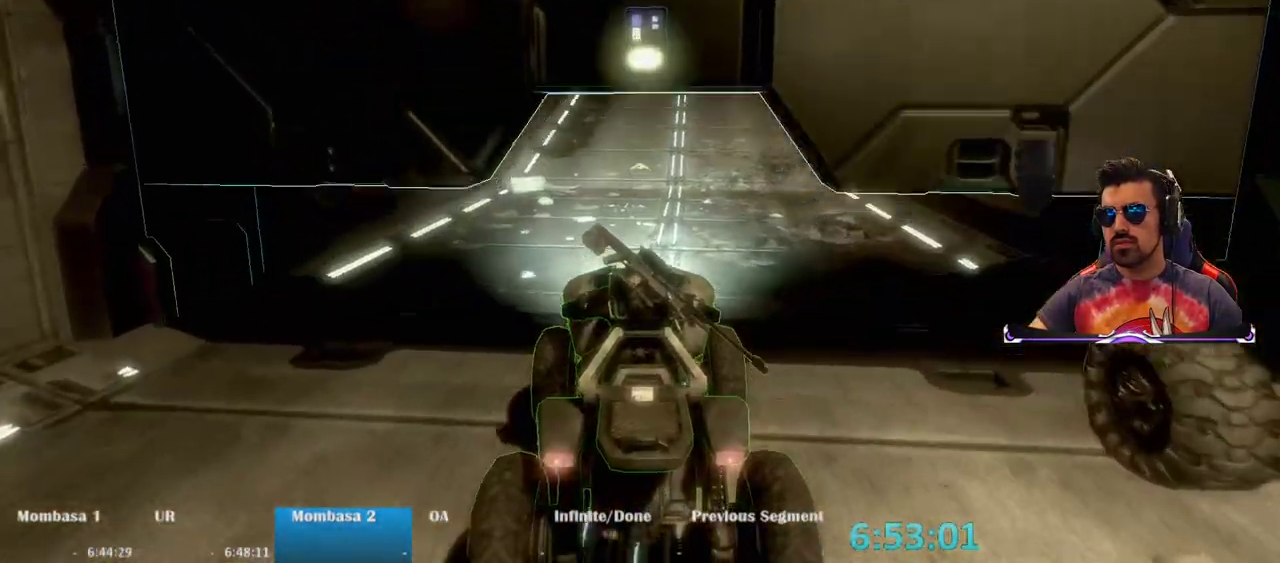
{"keys": ["w"], "mouse": [], "events": []}
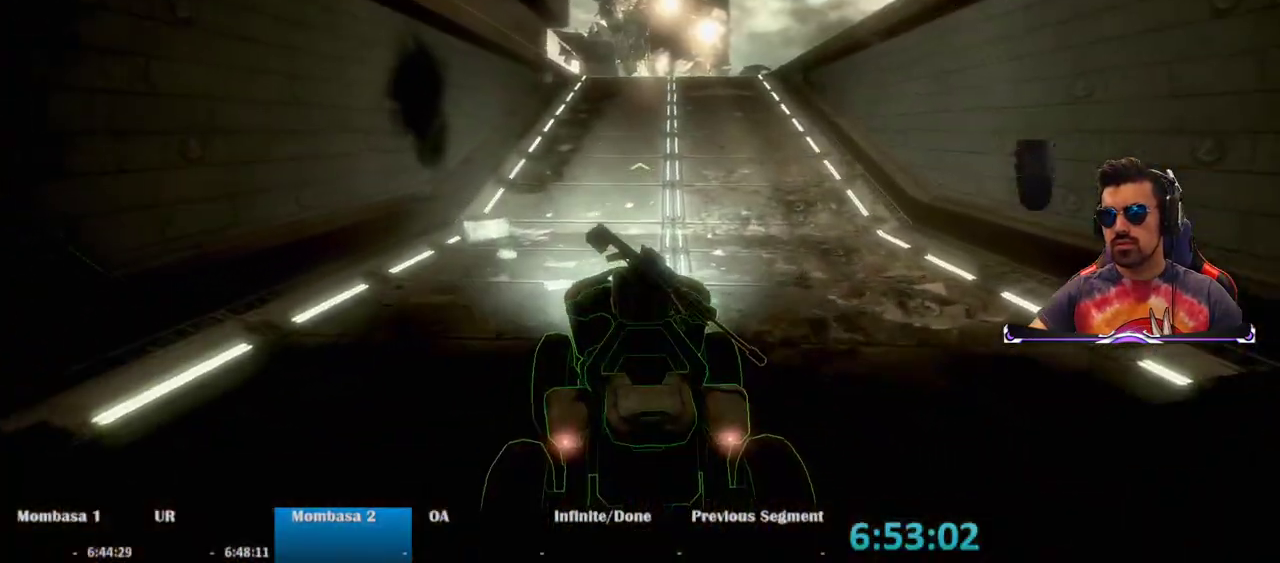
{"keys": ["w"], "mouse": [], "events": []}
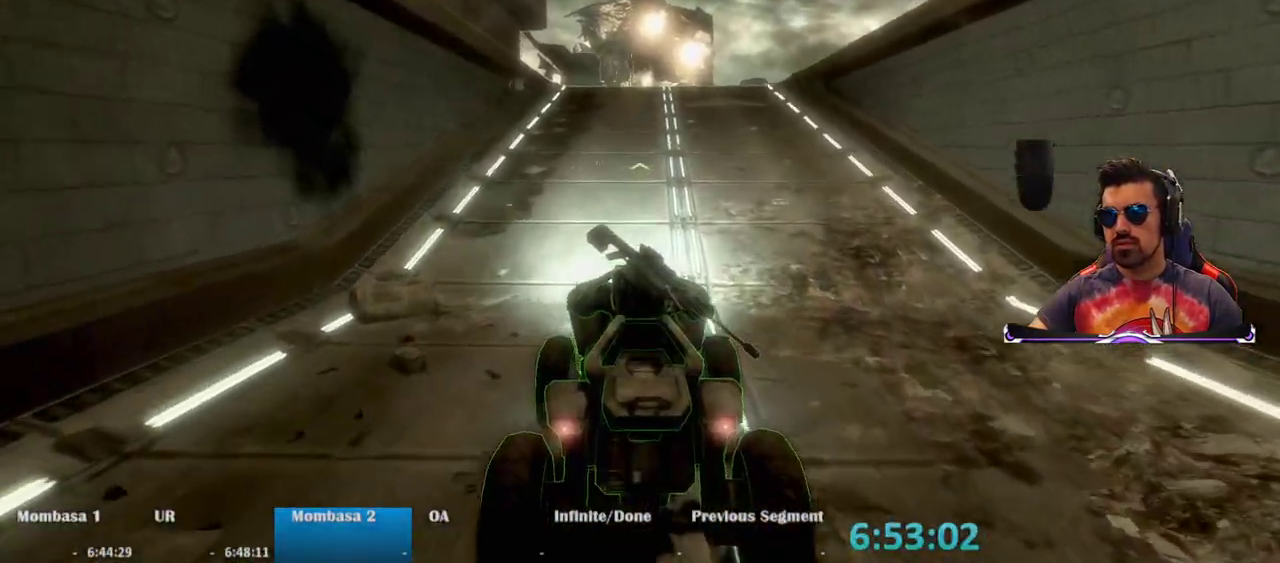
{"keys": ["w"], "mouse": [], "events": []}
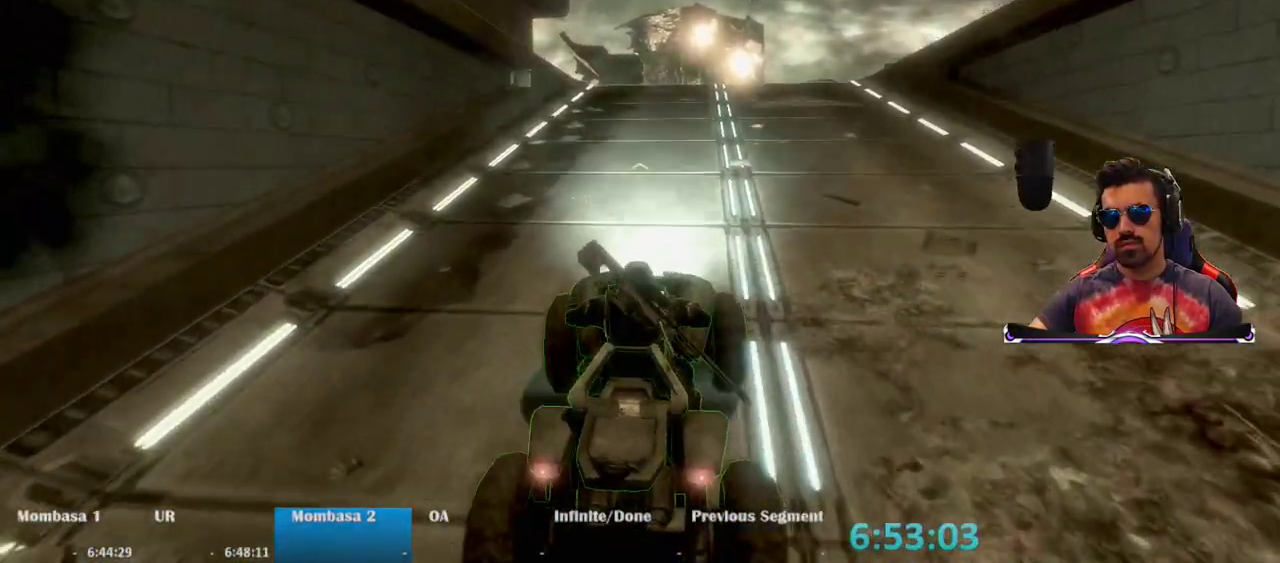
{"keys": ["w"], "mouse": [], "events": []}
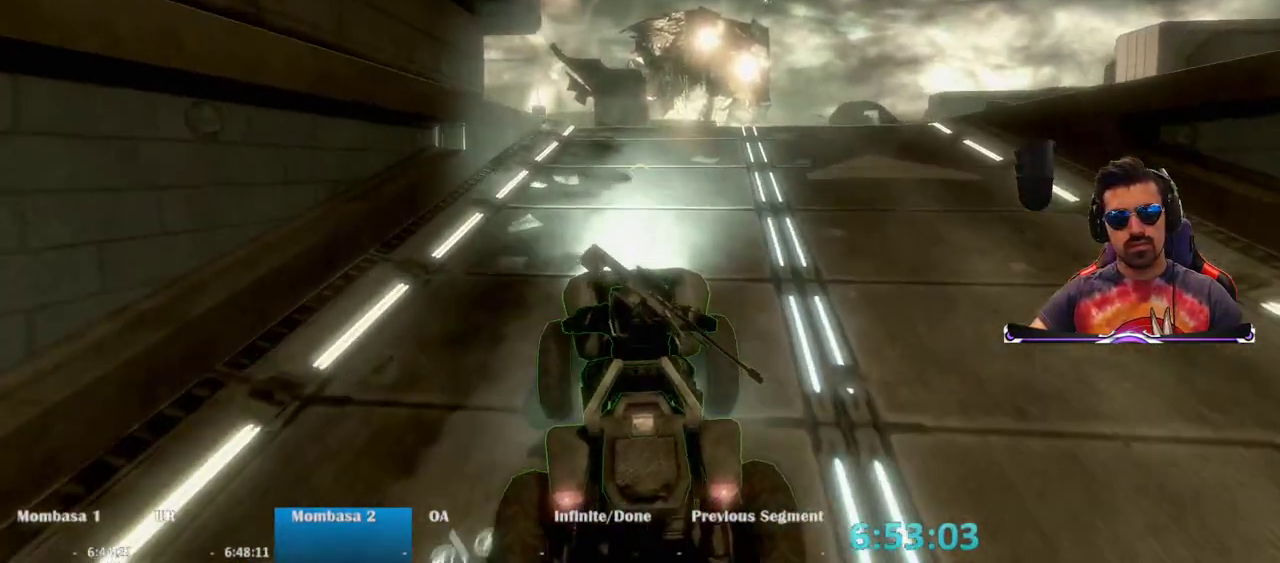
{"keys": ["w"], "mouse": [], "events": []}
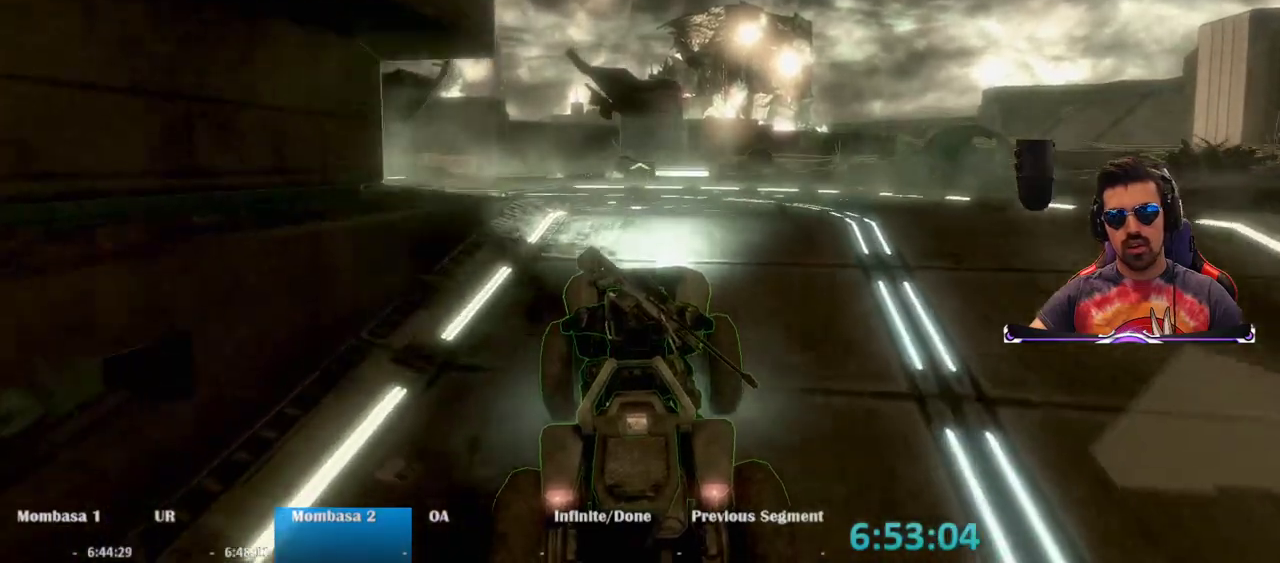
{"keys": ["e", "w"], "mouse": [], "events": [[50, "e", "down"]]}
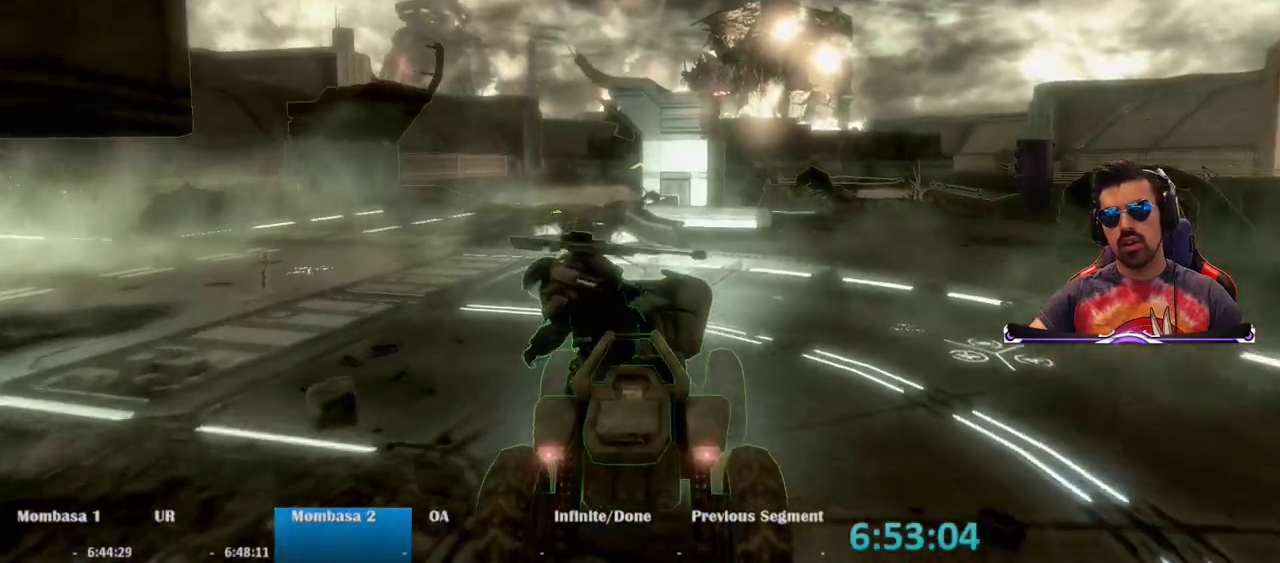
{"keys": ["w"], "mouse": [], "events": [[250, "e", "up"]]}
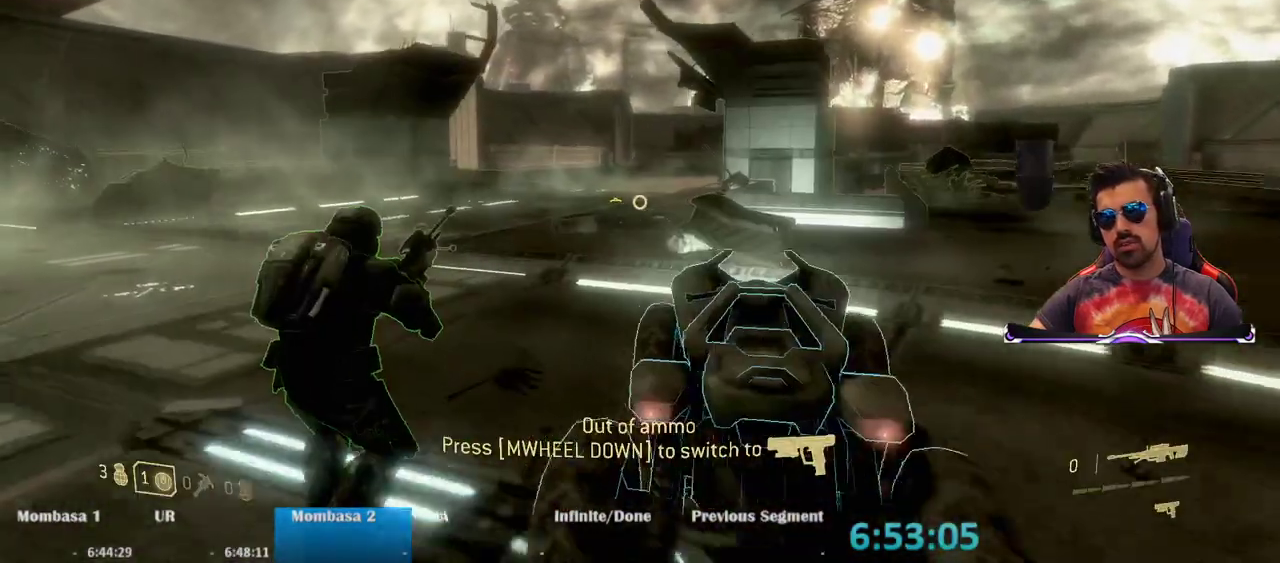
{"keys": ["w"], "mouse": [], "events": []}
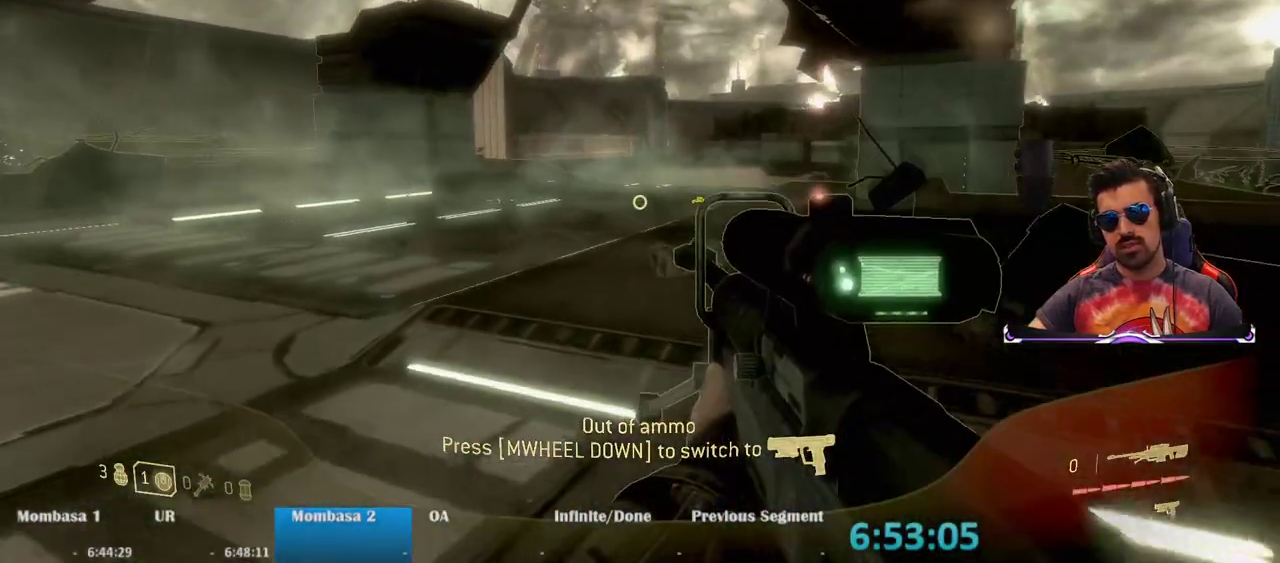
{"keys": ["w"], "mouse": [], "events": [[233, "space", "down"], [417, "space", "up"]]}
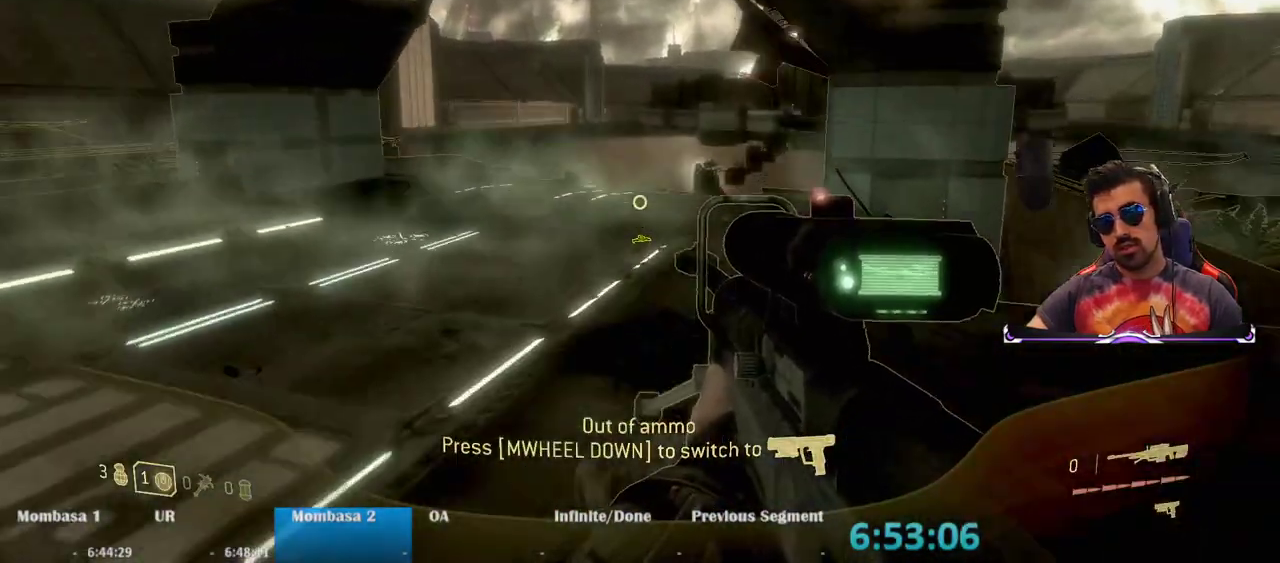
{"keys": ["w"], "mouse": []}
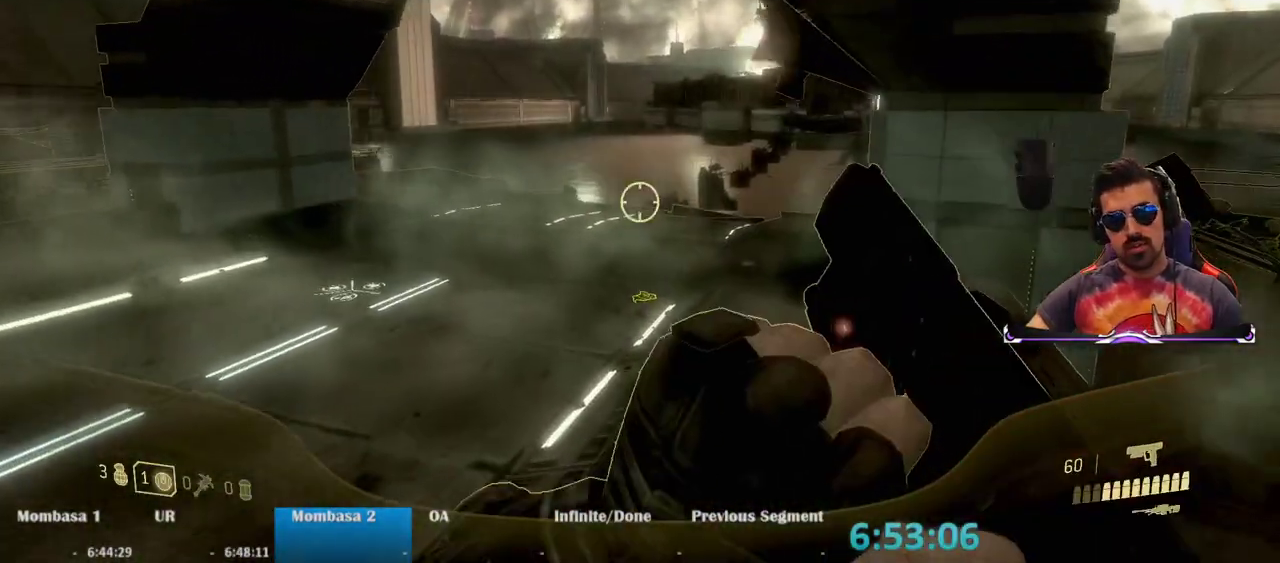
{"keys": ["w"], "mouse": [], "events": []}
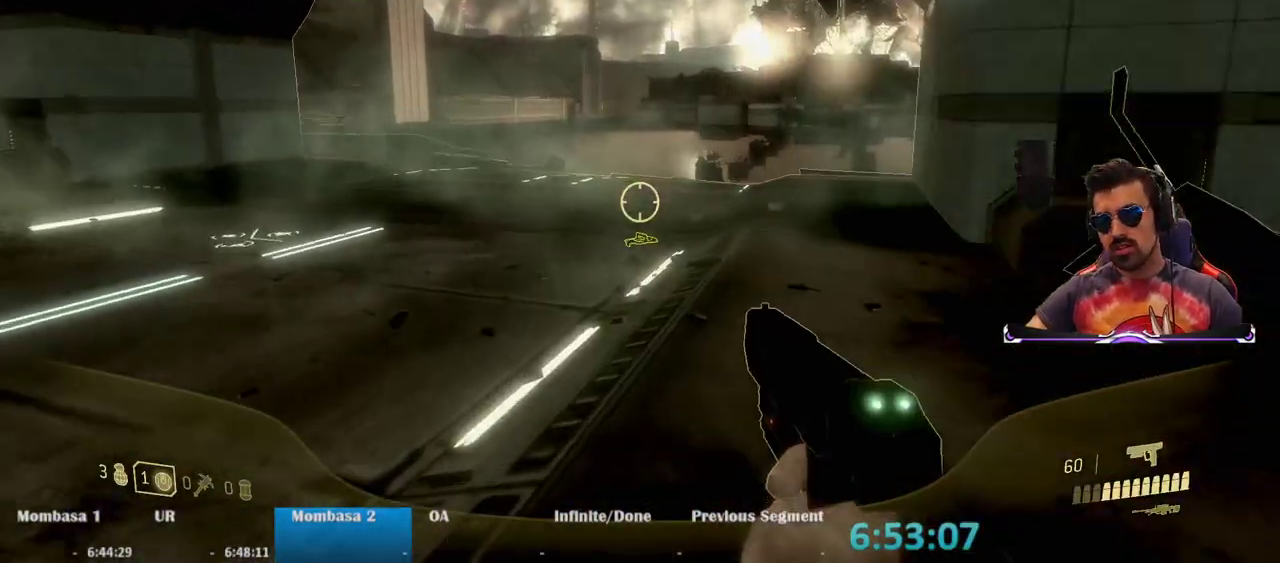
{"keys": ["e", "w"], "mouse": [], "events": [[50, "e", "down"]]}
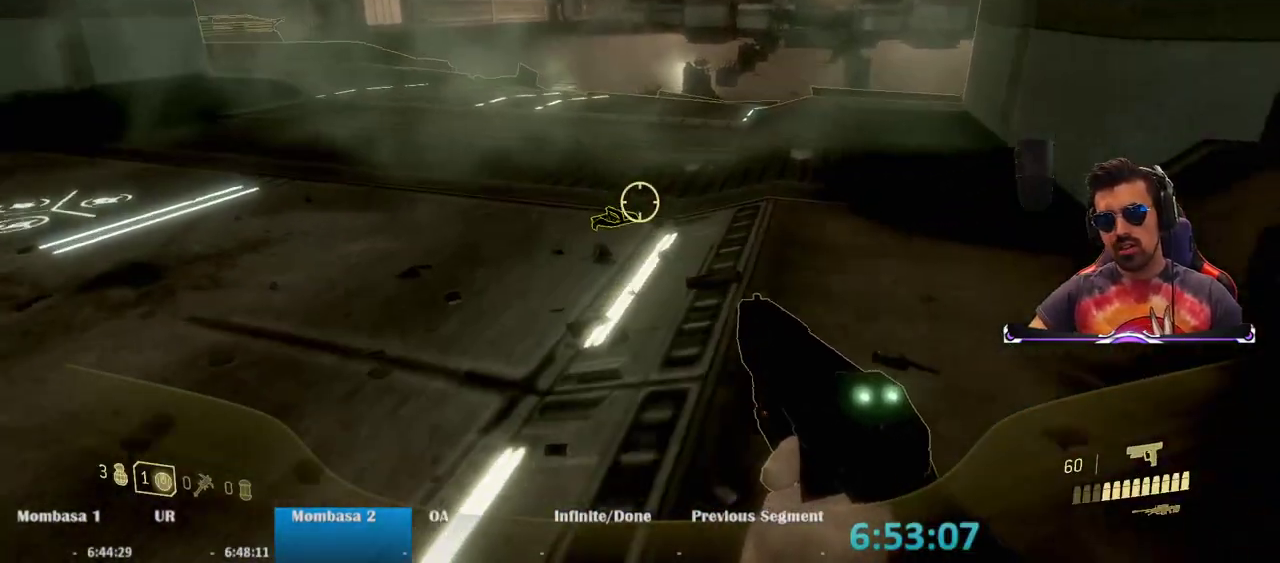
{"keys": ["e", "w"], "mouse": [], "events": []}
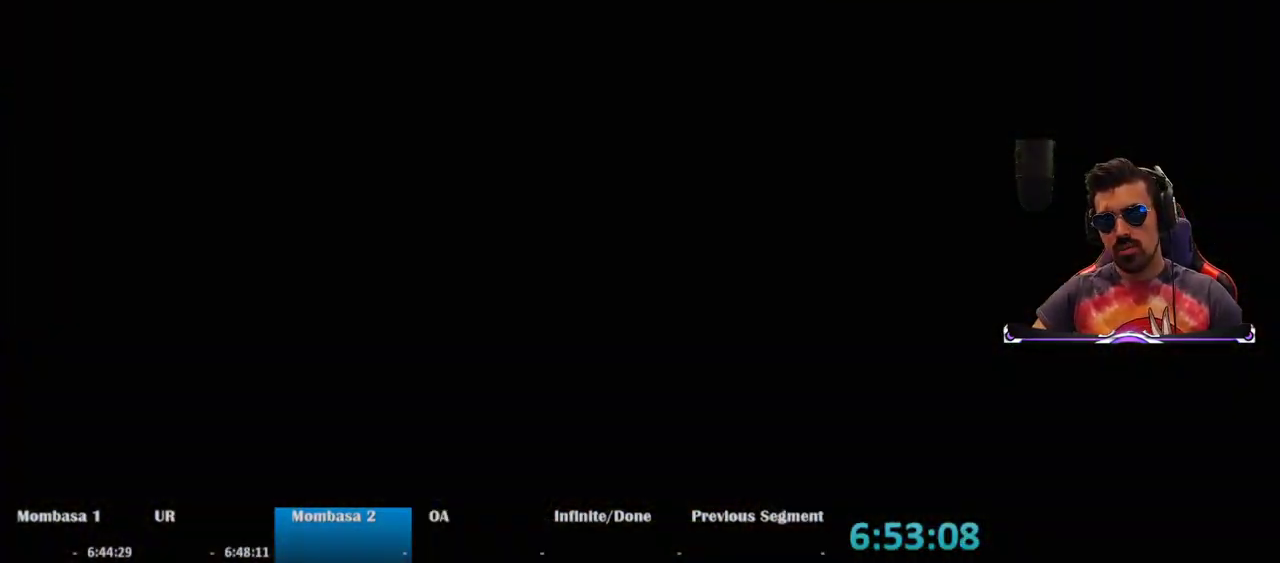
{"keys": [], "mouse": [], "events": [[33, "w", "up"], [167, "e", "up"]]}
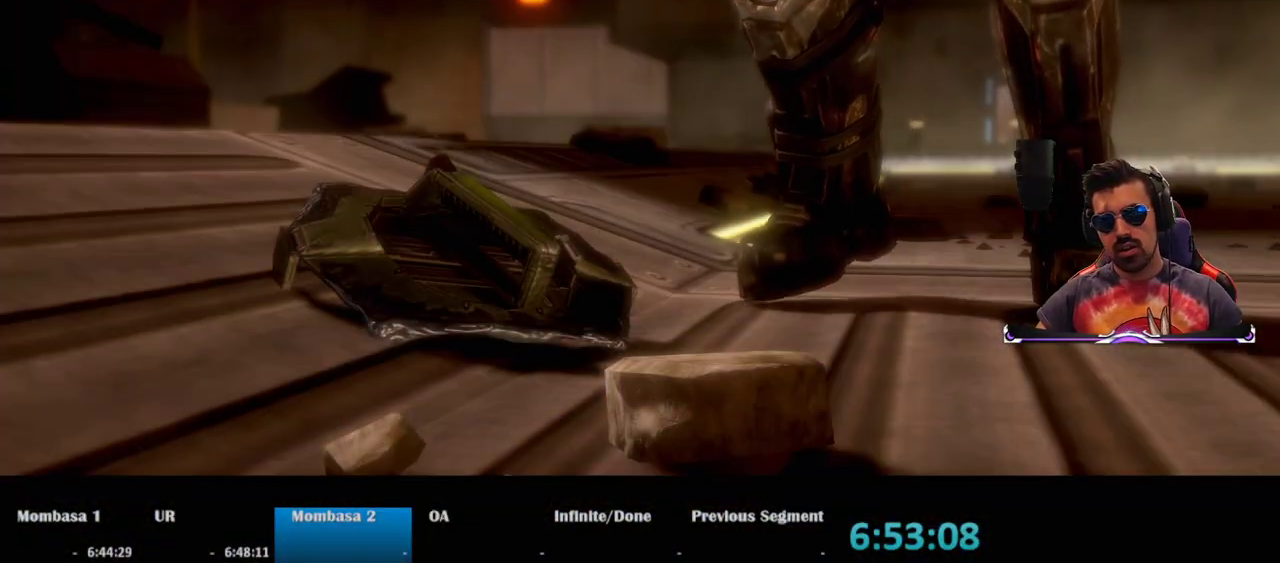
{"keys": [], "mouse": [], "events": []}
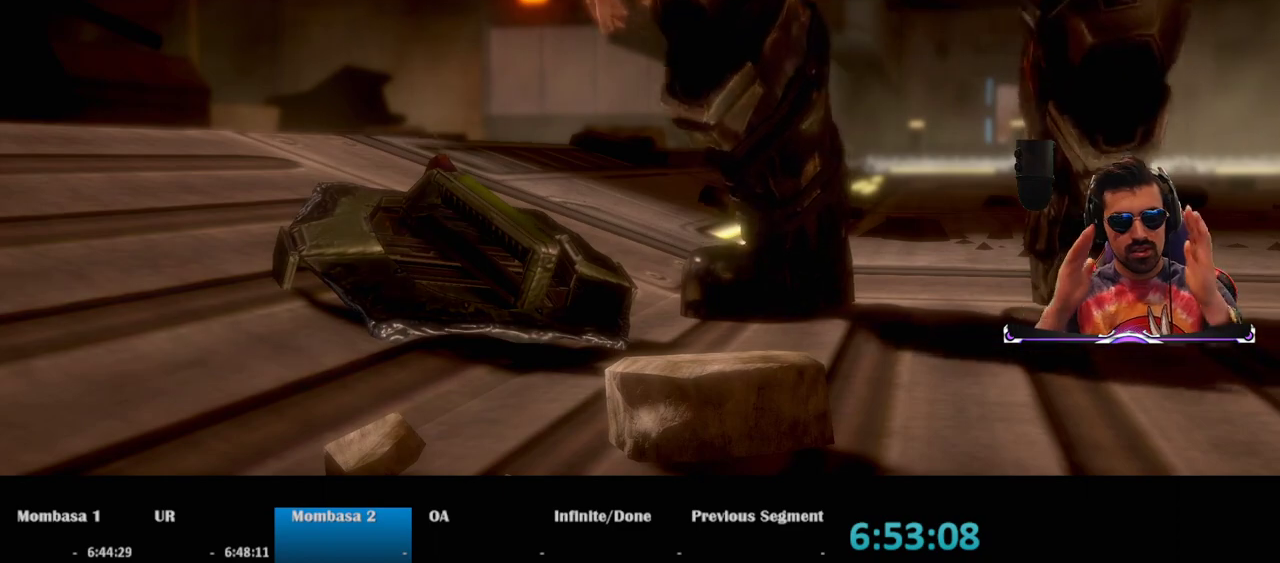
{"keys": [], "mouse": [], "events": []}
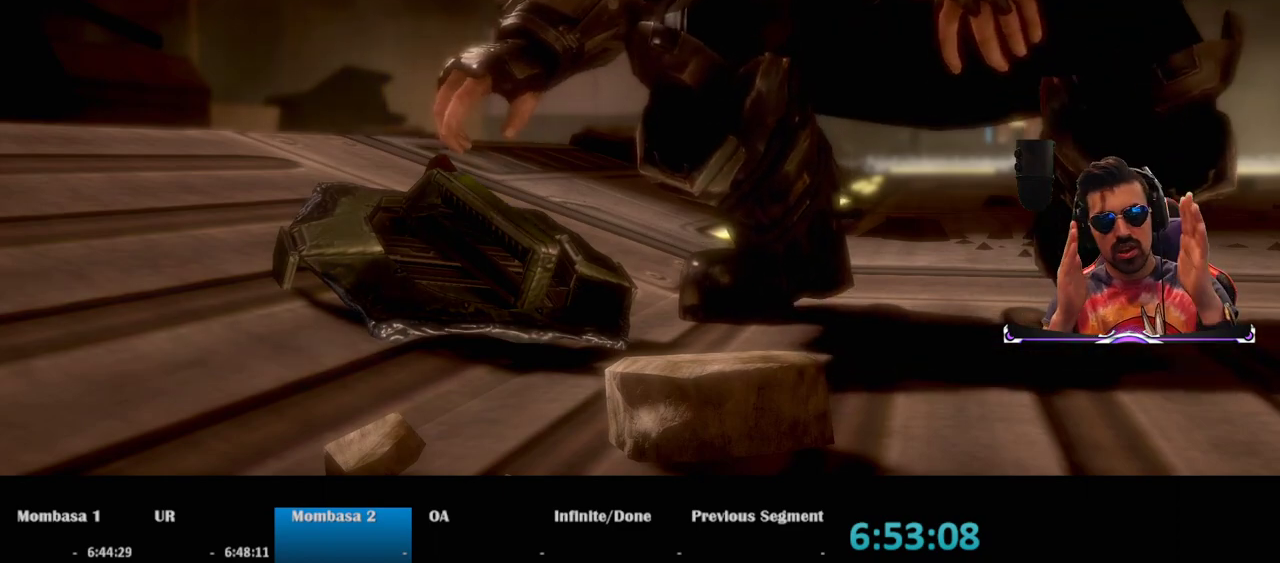
{"keys": [], "mouse": [], "events": []}
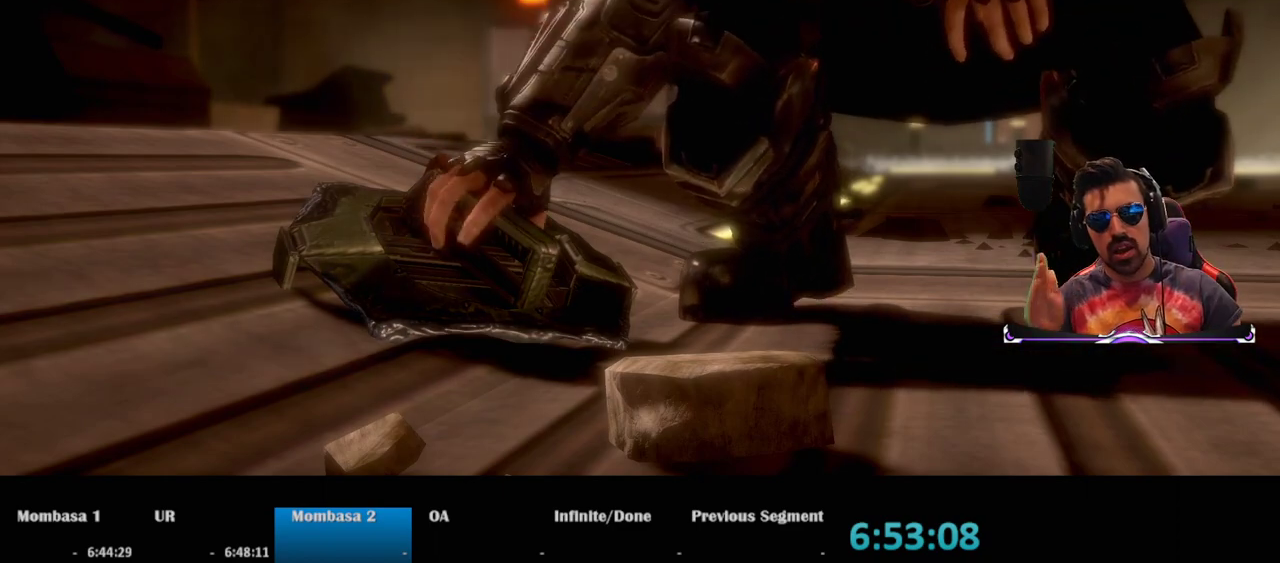
{"keys": ["space"], "mouse": [], "events": [[267, "space", "down"]]}
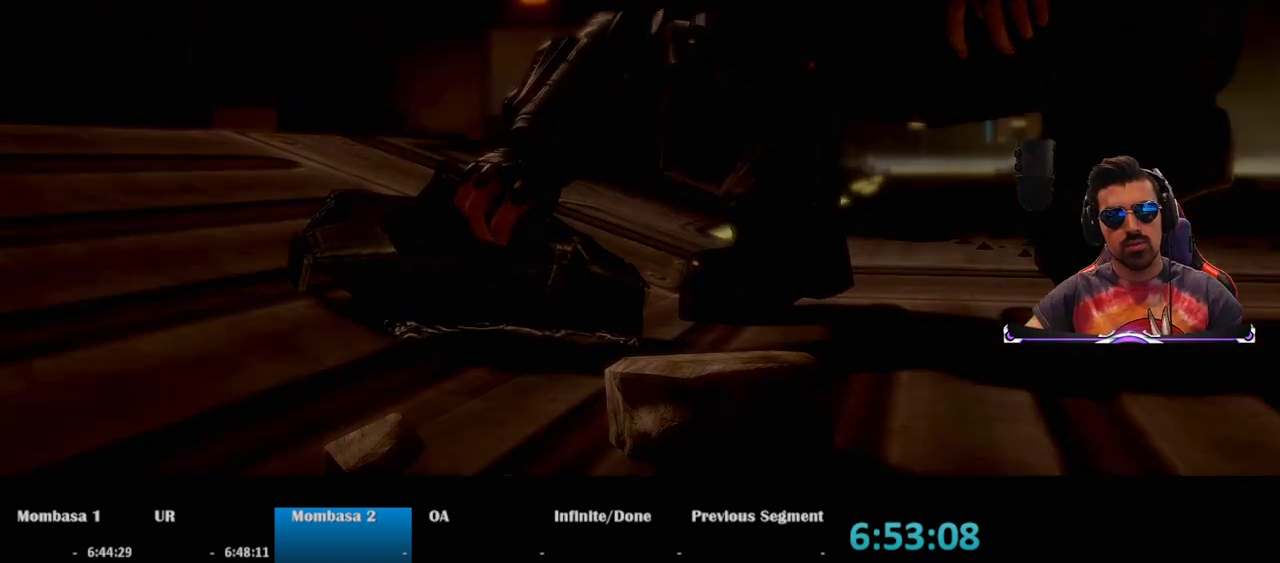
{"keys": [], "mouse": [], "events": [[383, "space", "up"]]}